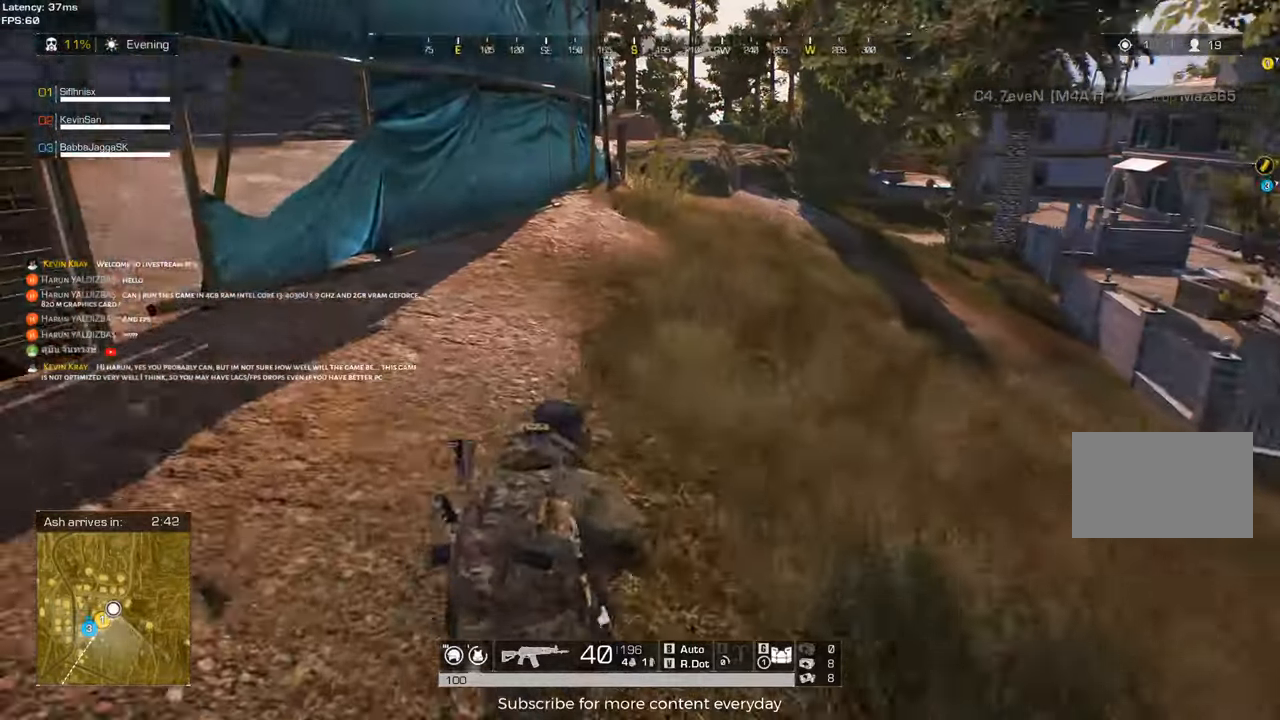
Gameplay with keyboard and mouse; each line is a JSON object with the keys held at the frame after it. "events" lists presses ("down") and releases ("up") of "1", "2", "3", "4", "5", "a", "alt", "c", "caps_lock", "ctrl", "d", "e", "f", "g", "q", "r", "s", "shift", "space", "t", "tab", "v", "w", "x" and "z" between this image and that frame as [ms after this image, input, new state], when the widget could be followed in between. No other keys are recorded. Mouse buttons are not recorded. Not read: mouse_move.
{"keys": ["shift", "w"], "events": [[283, "d", "down"], [467, "d", "up"]]}
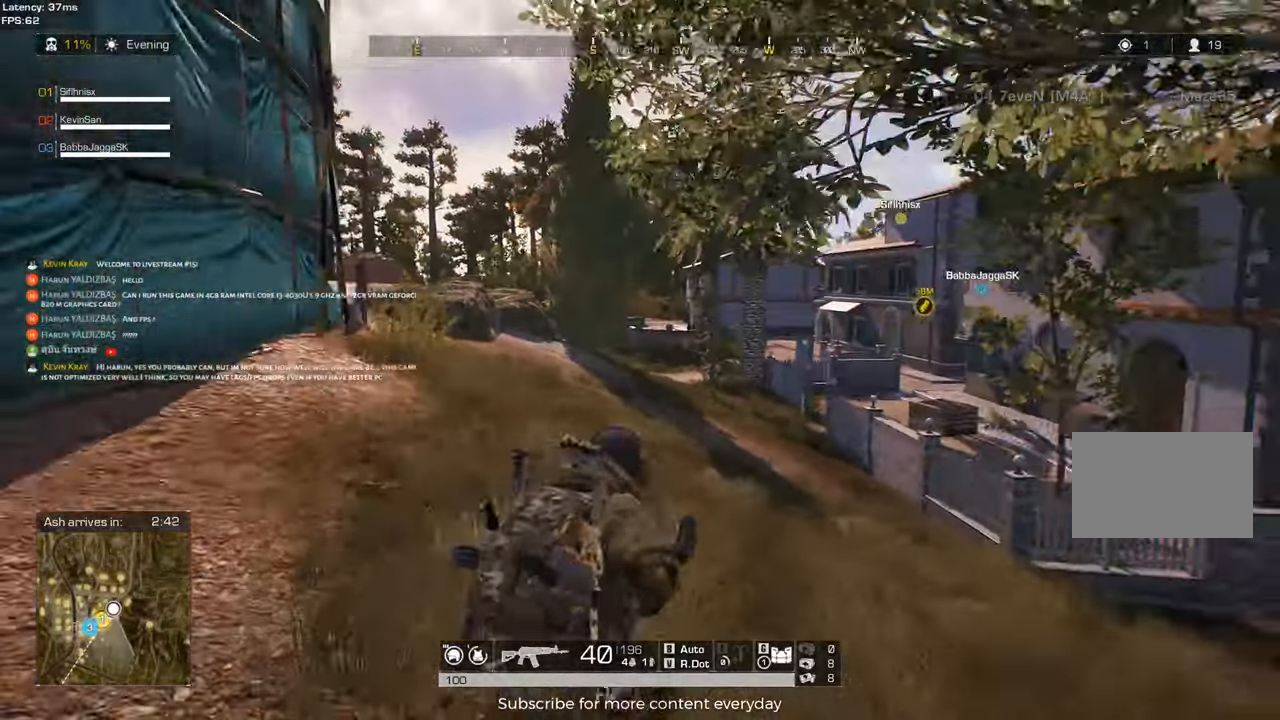
{"keys": ["d", "shift", "w"], "events": [[400, "d", "down"]]}
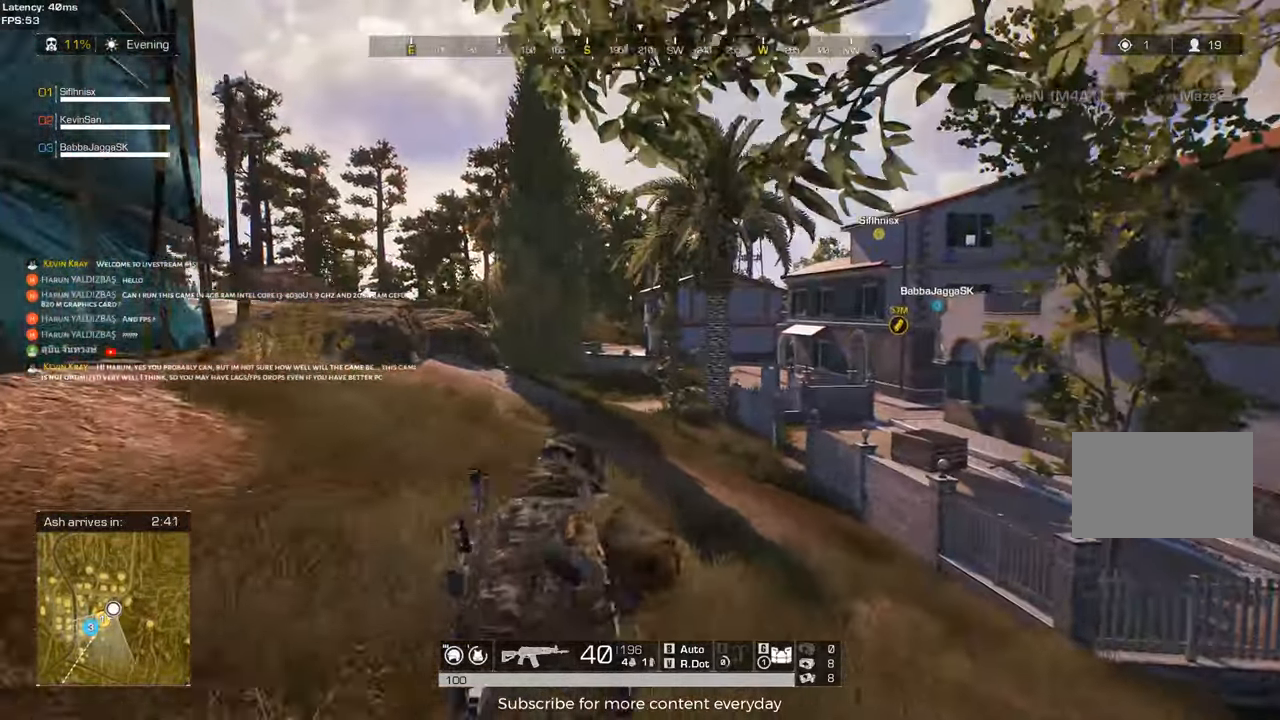
{"keys": ["shift", "w"], "events": [[167, "d", "up"]]}
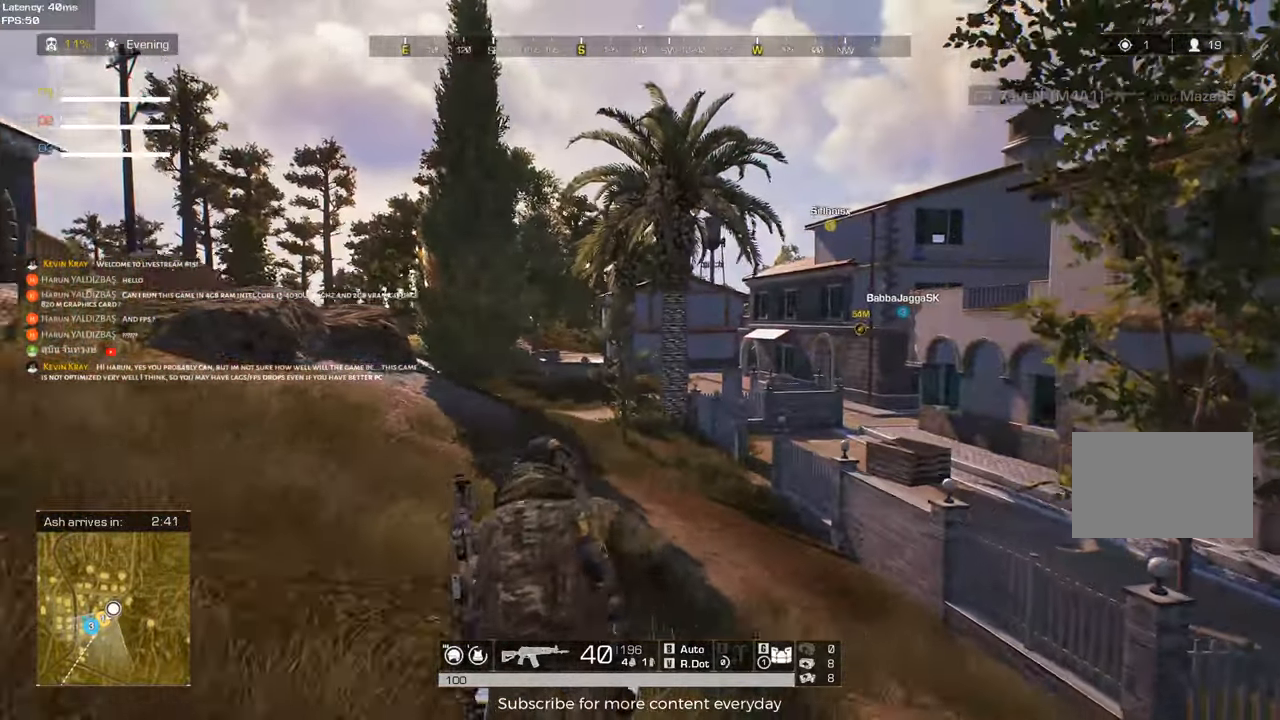
{"keys": ["shift", "w"], "events": []}
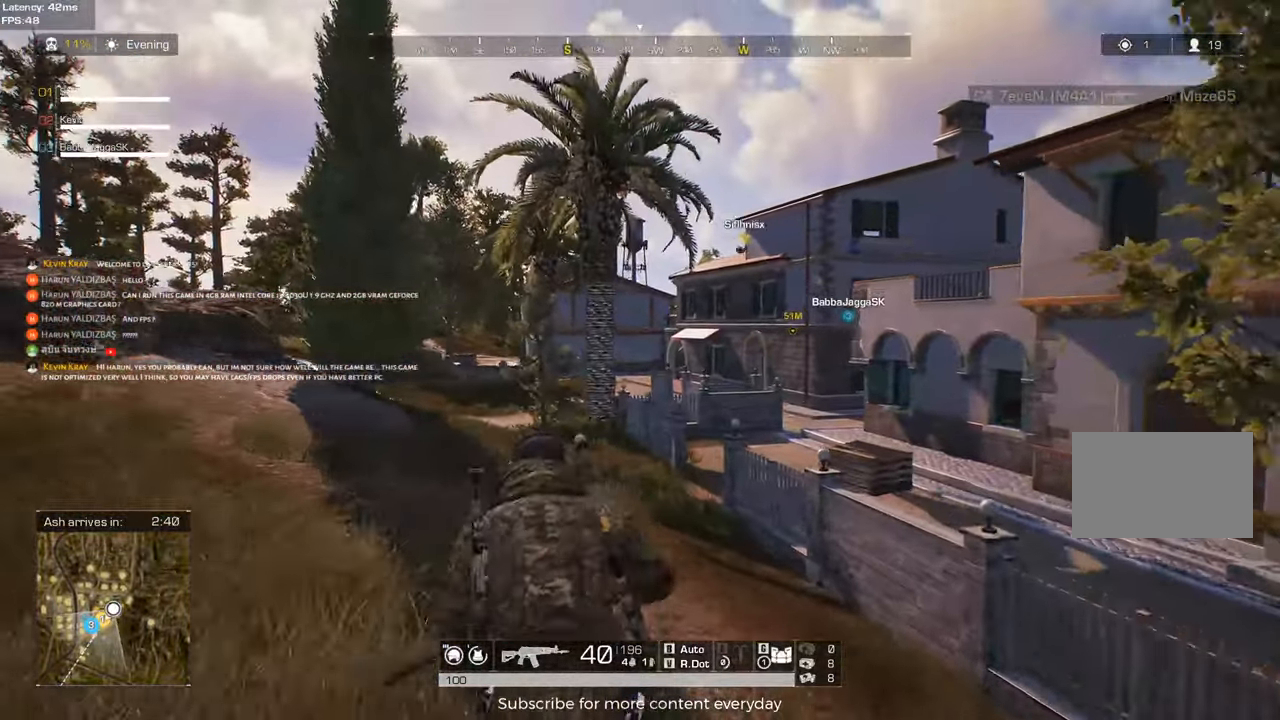
{"keys": ["shift", "w"], "events": []}
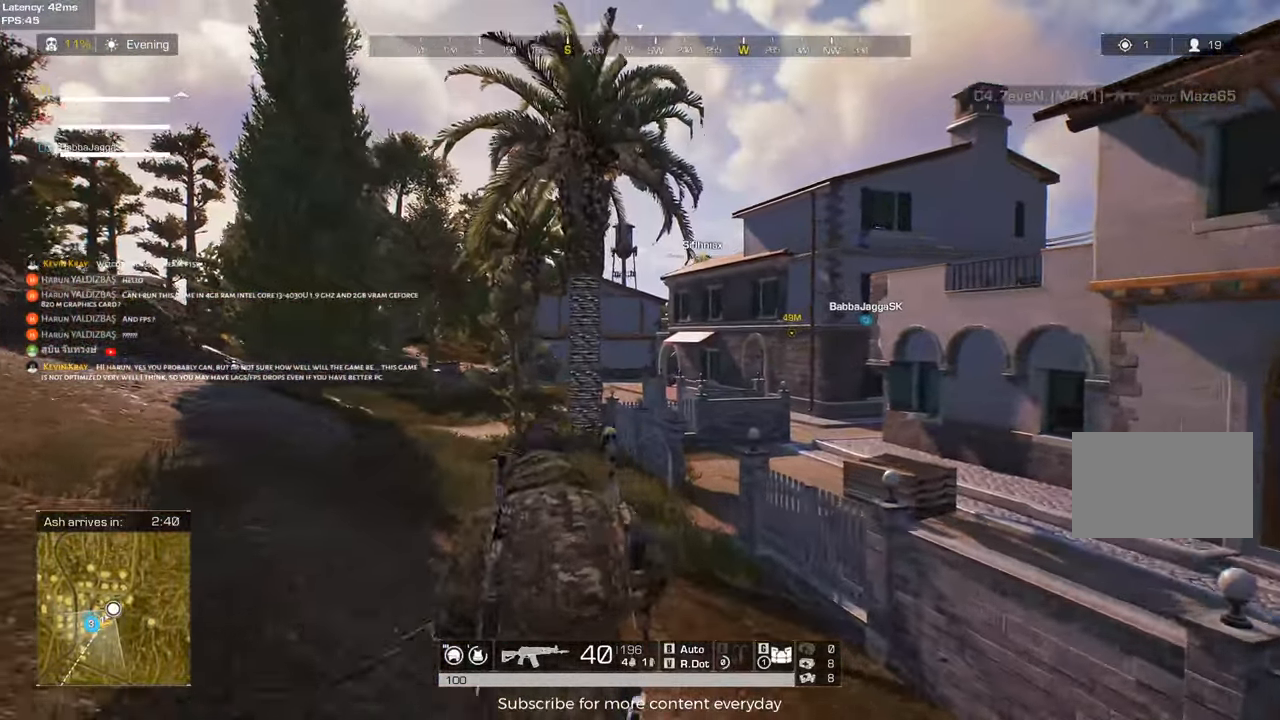
{"keys": ["a", "shift", "w"], "events": [[217, "a", "down"]]}
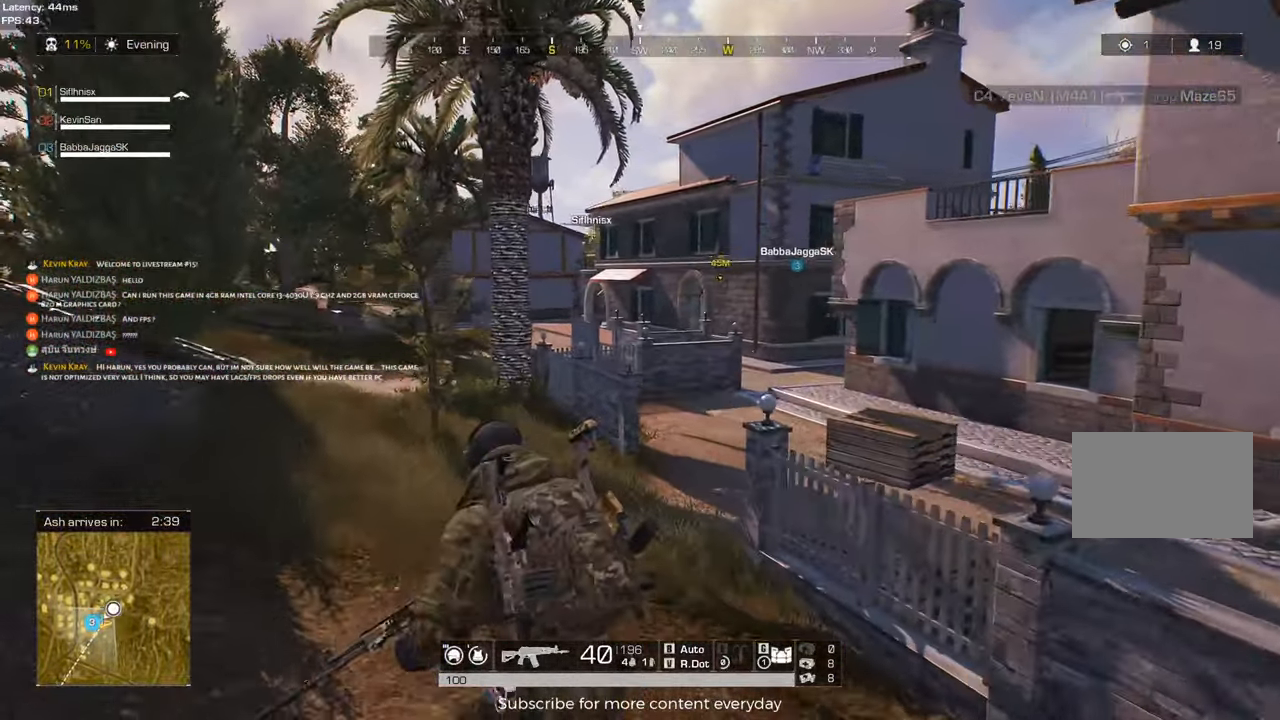
{"keys": ["shift", "w"], "events": [[50, "a", "up"]]}
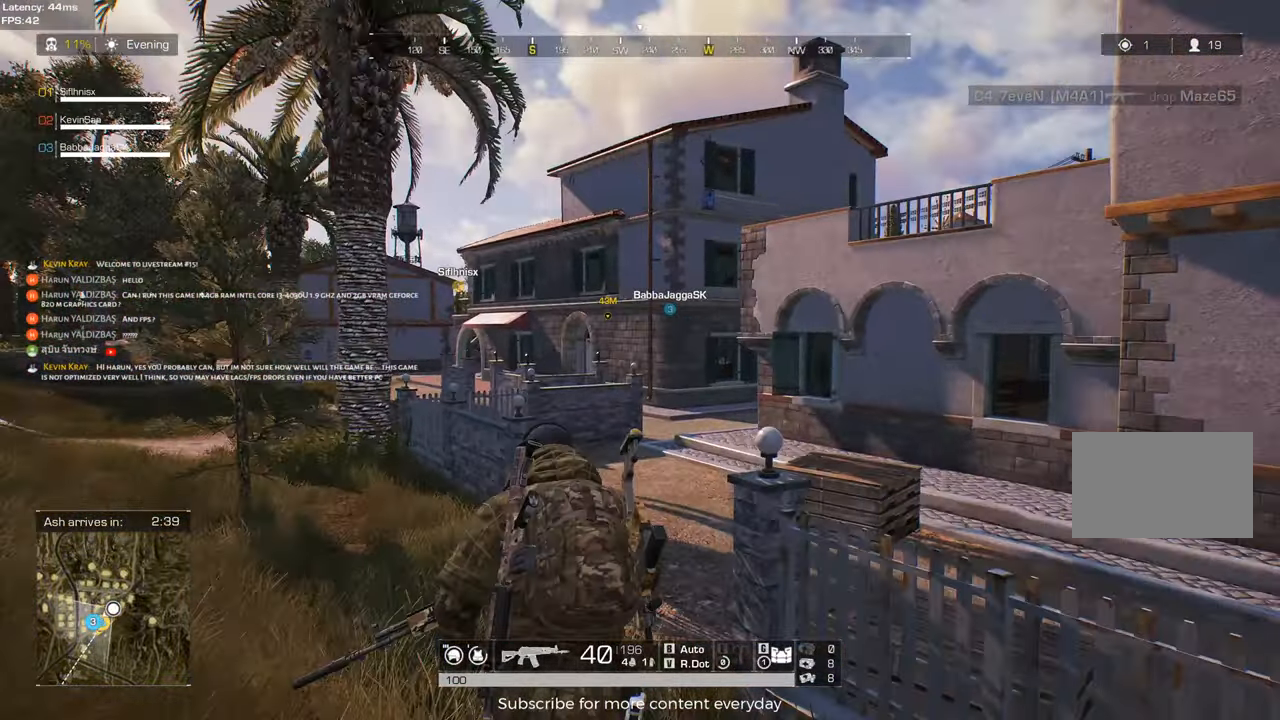
{"keys": ["shift", "w"], "events": []}
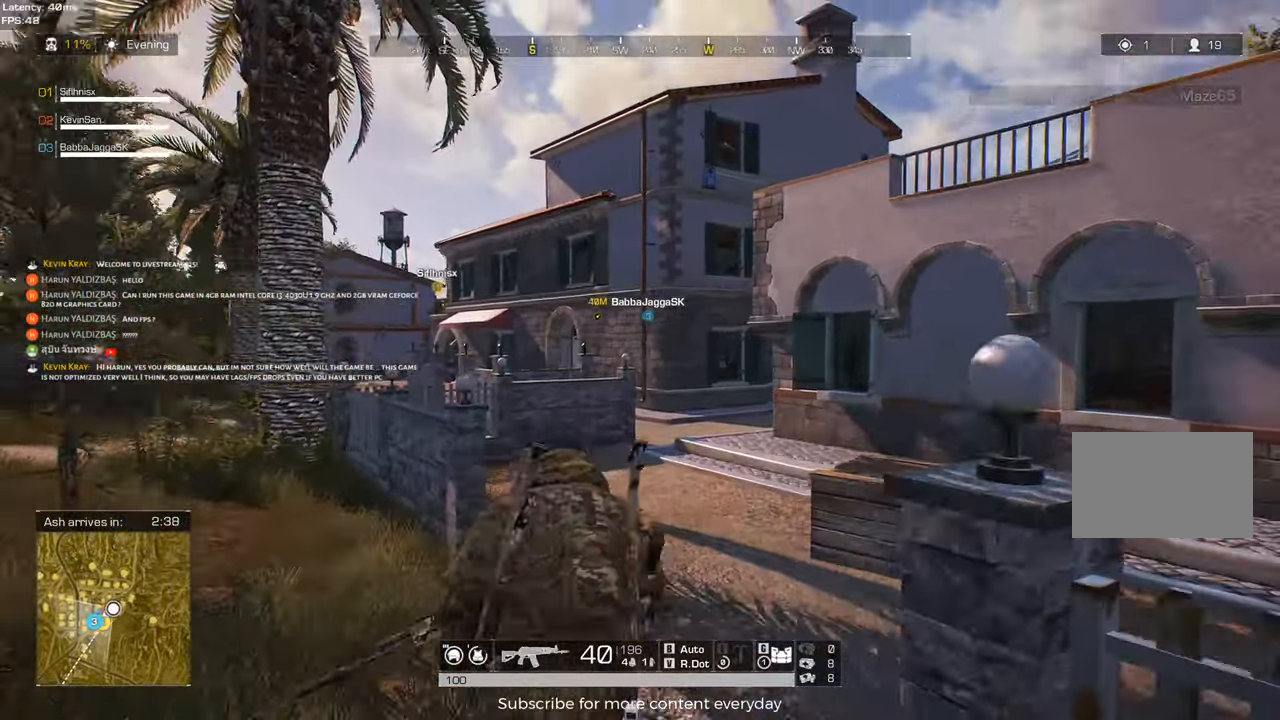
{"keys": ["shift", "w"], "events": []}
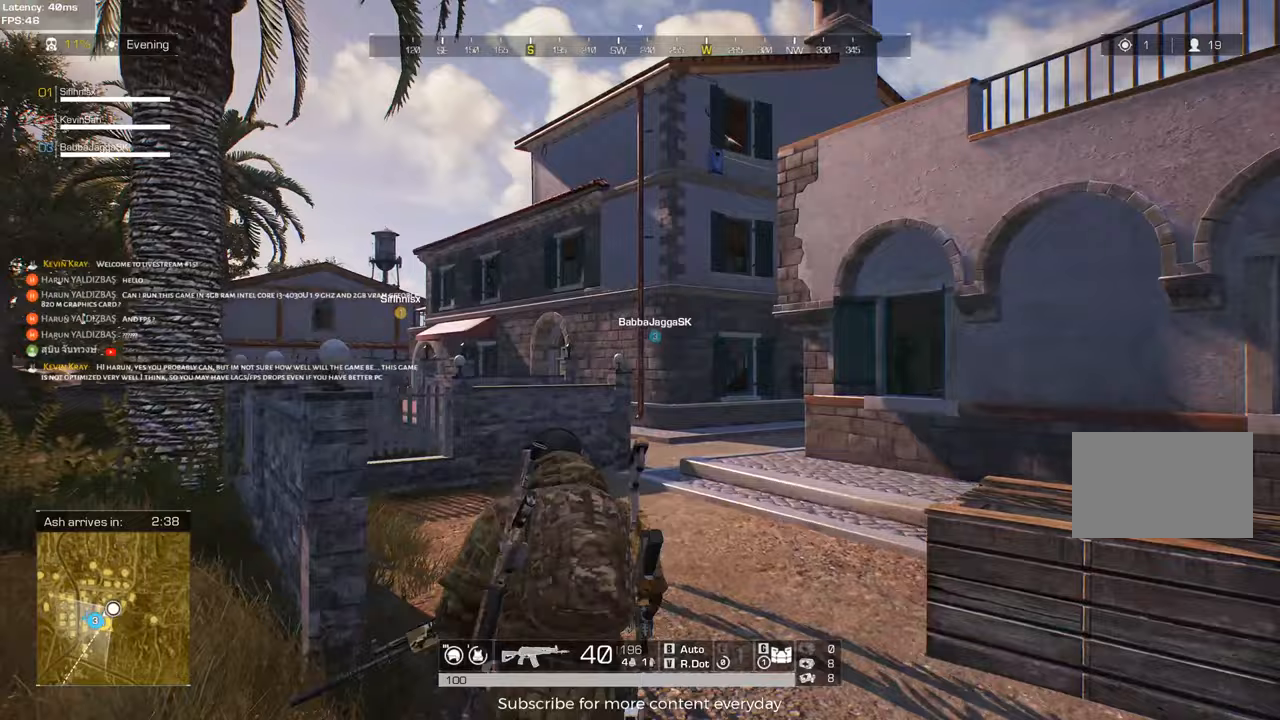
{"keys": ["shift", "w"], "events": []}
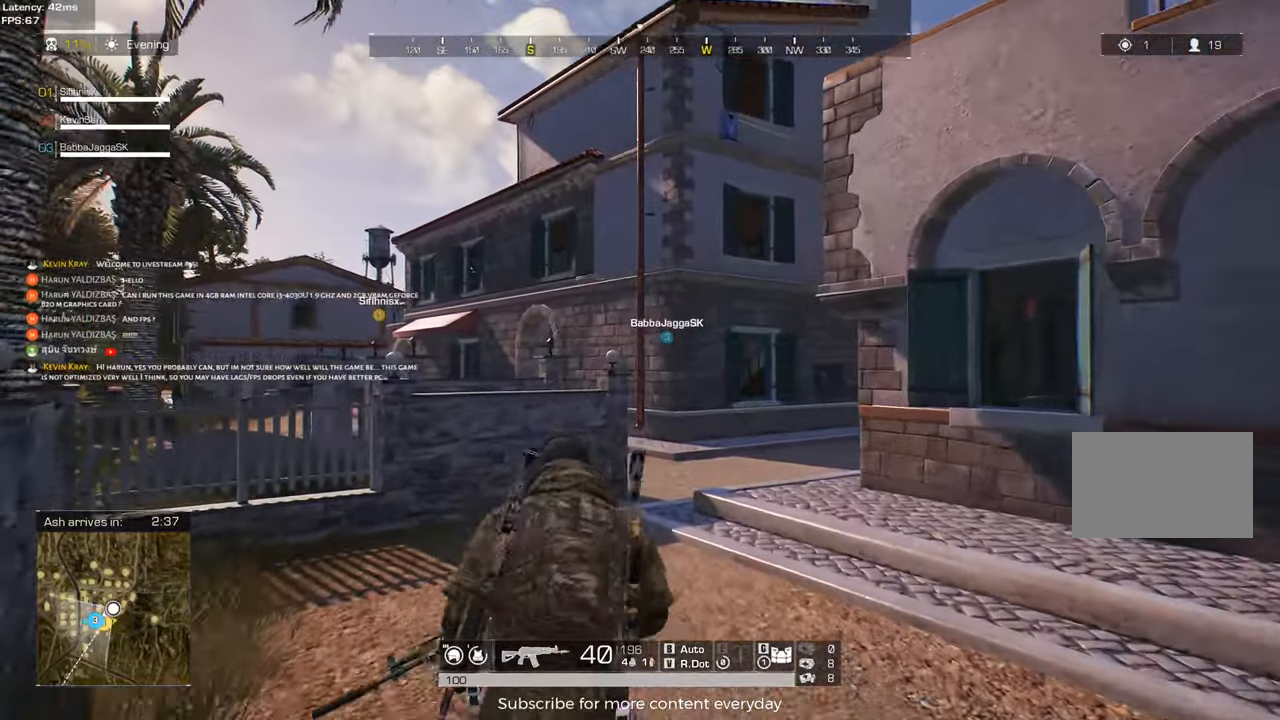
{"keys": ["d", "shift", "w"], "events": [[400, "d", "down"]]}
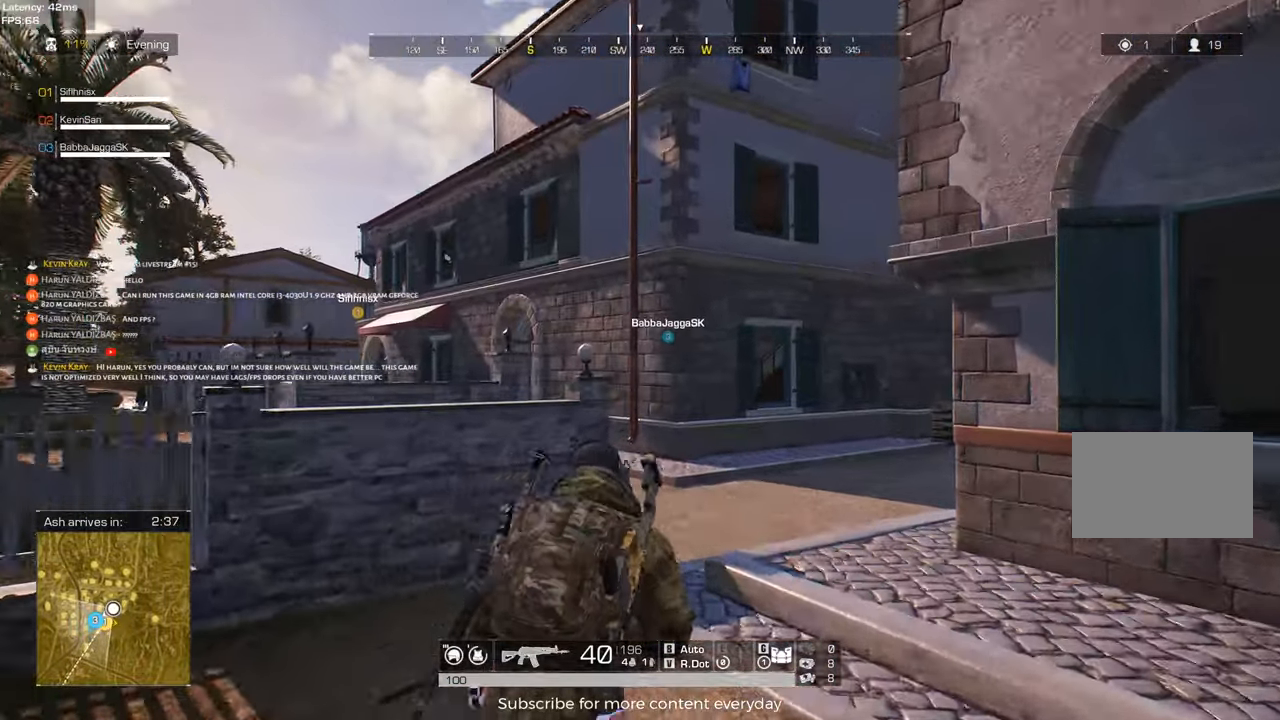
{"keys": ["shift", "w"], "events": [[217, "d", "up"]]}
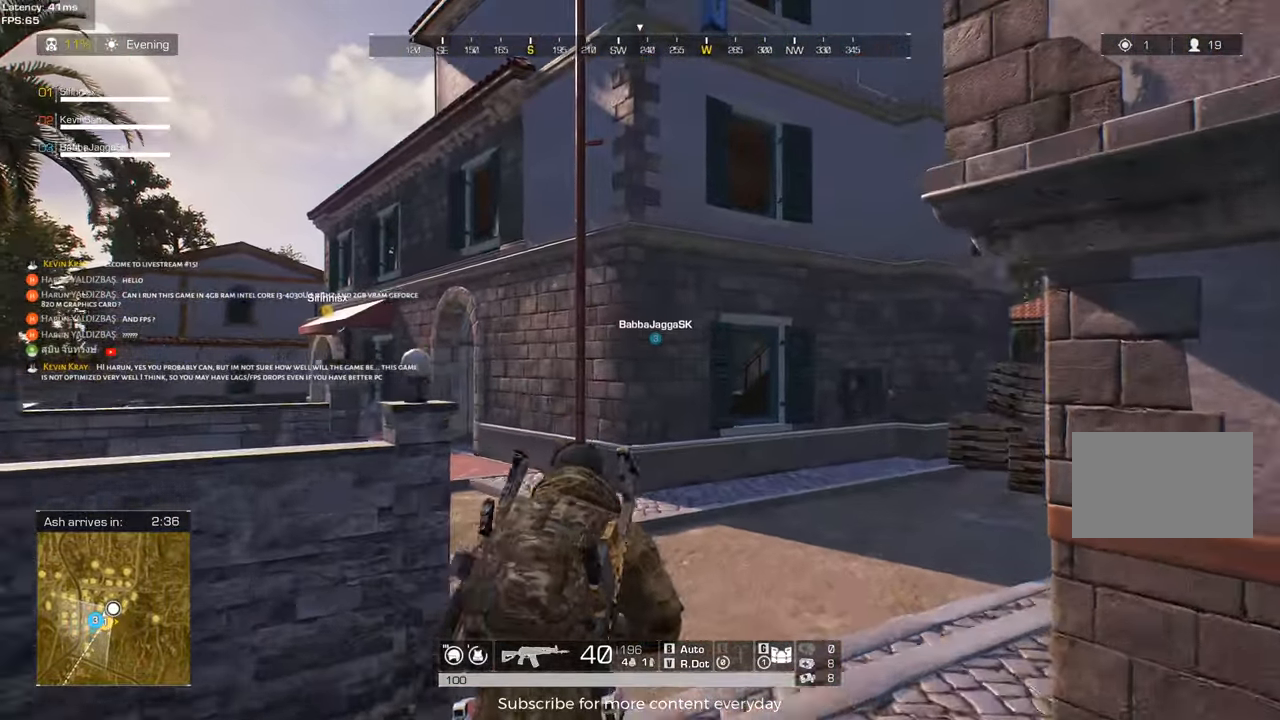
{"keys": ["shift", "w"], "events": []}
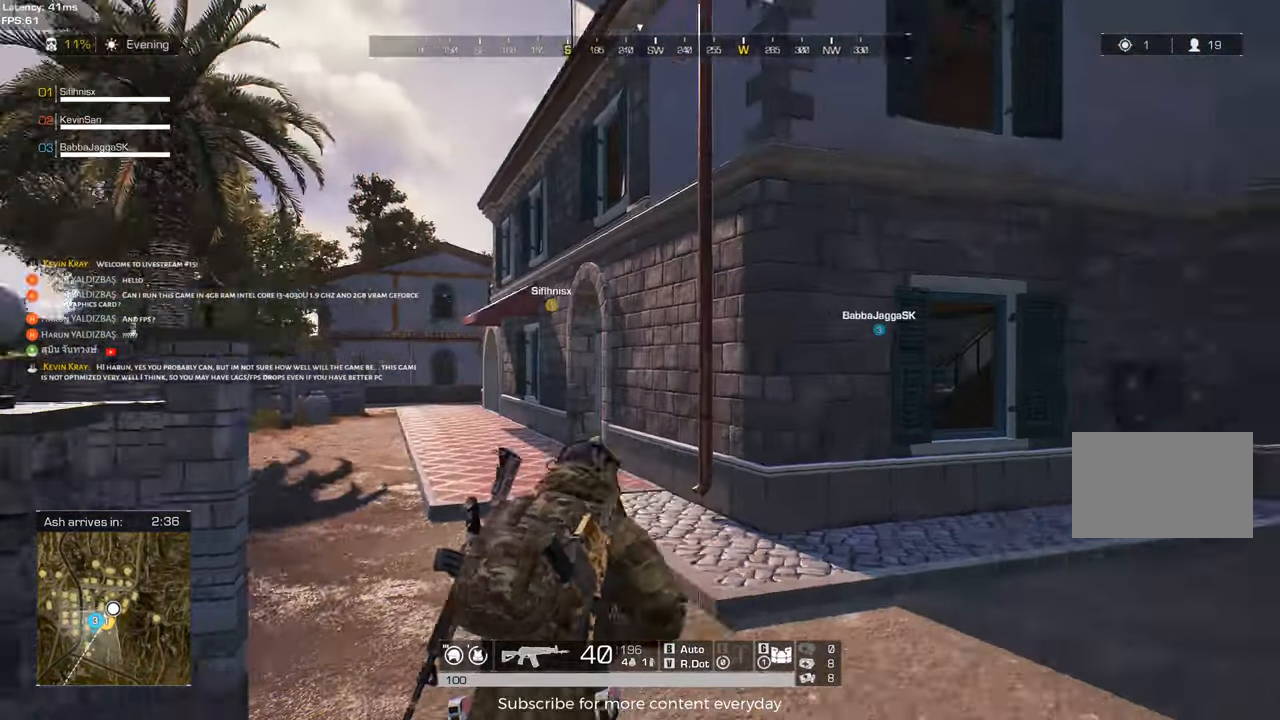
{"keys": ["shift", "w"], "events": [[17, "a", "down"], [167, "a", "up"]]}
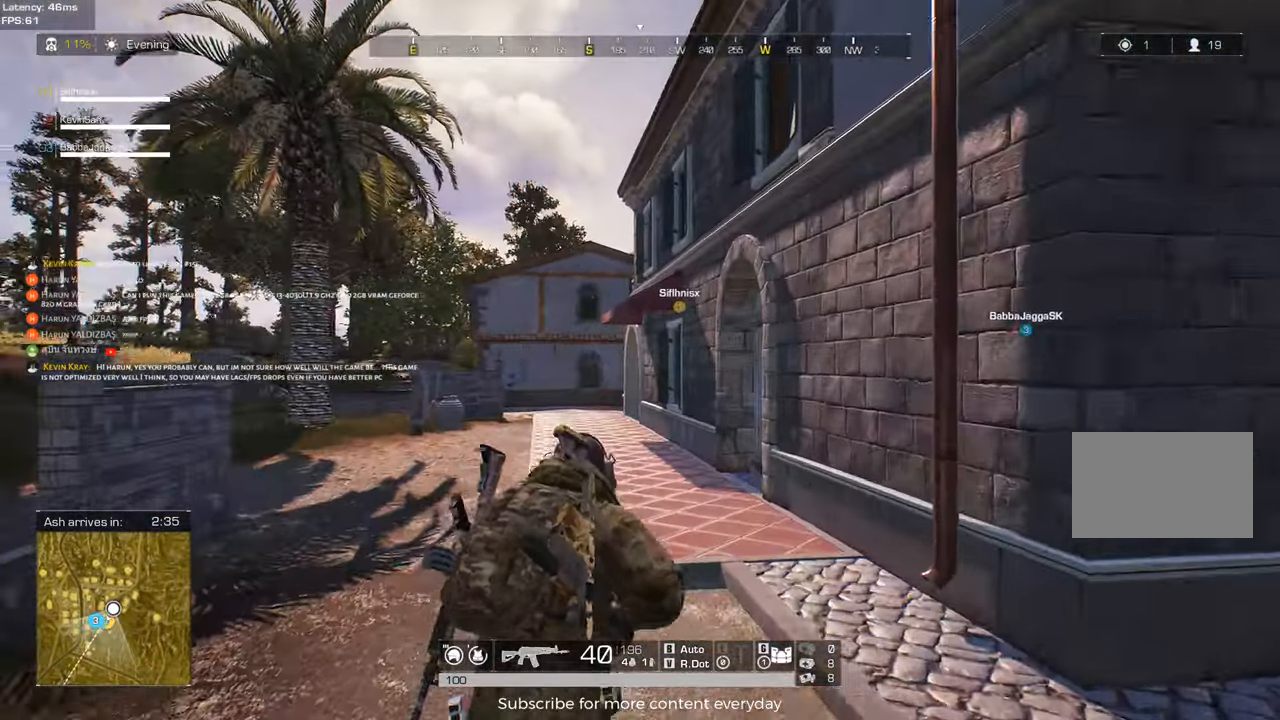
{"keys": ["shift", "w"], "events": []}
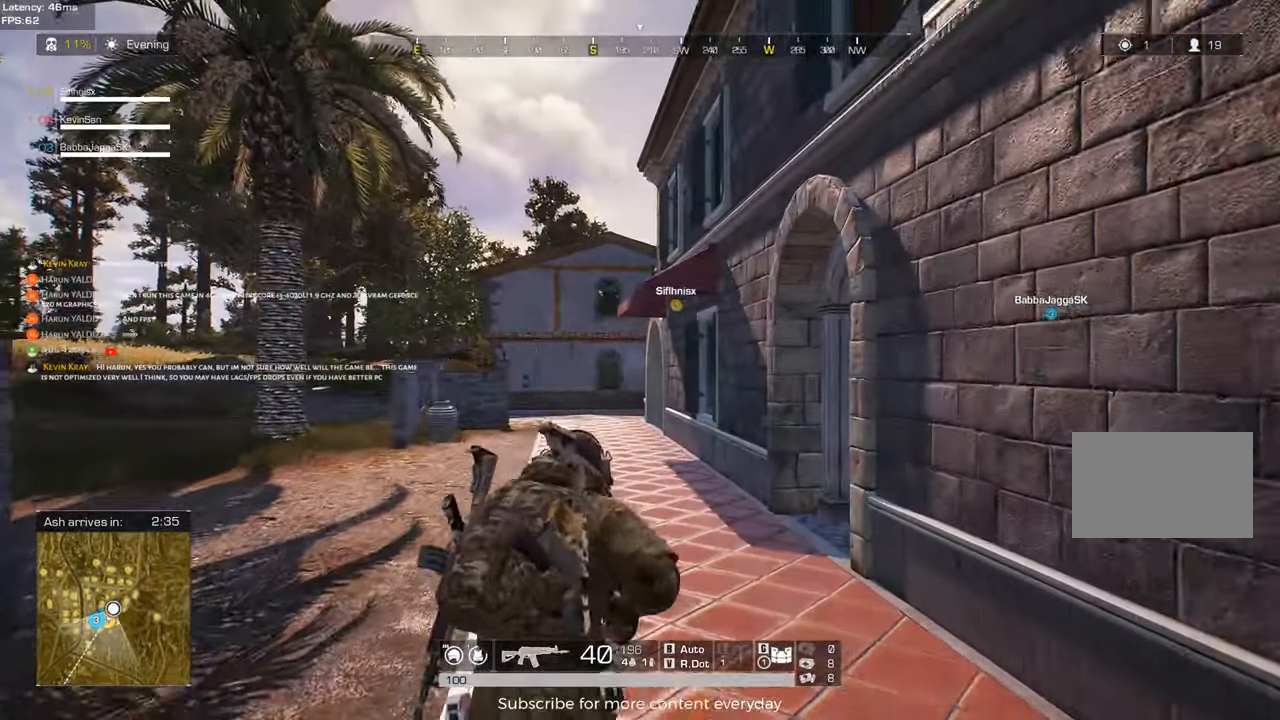
{"keys": ["a", "shift", "w"], "events": [[367, "a", "down"]]}
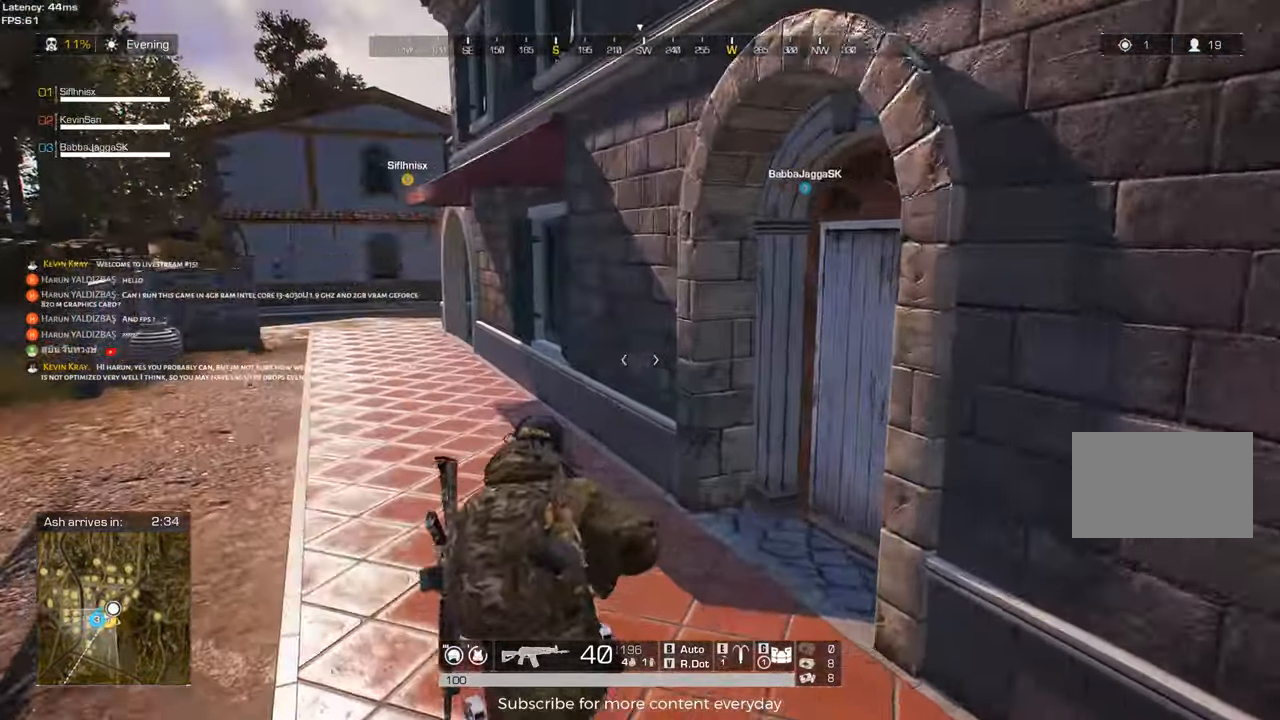
{"keys": ["a", "shift", "w"], "events": []}
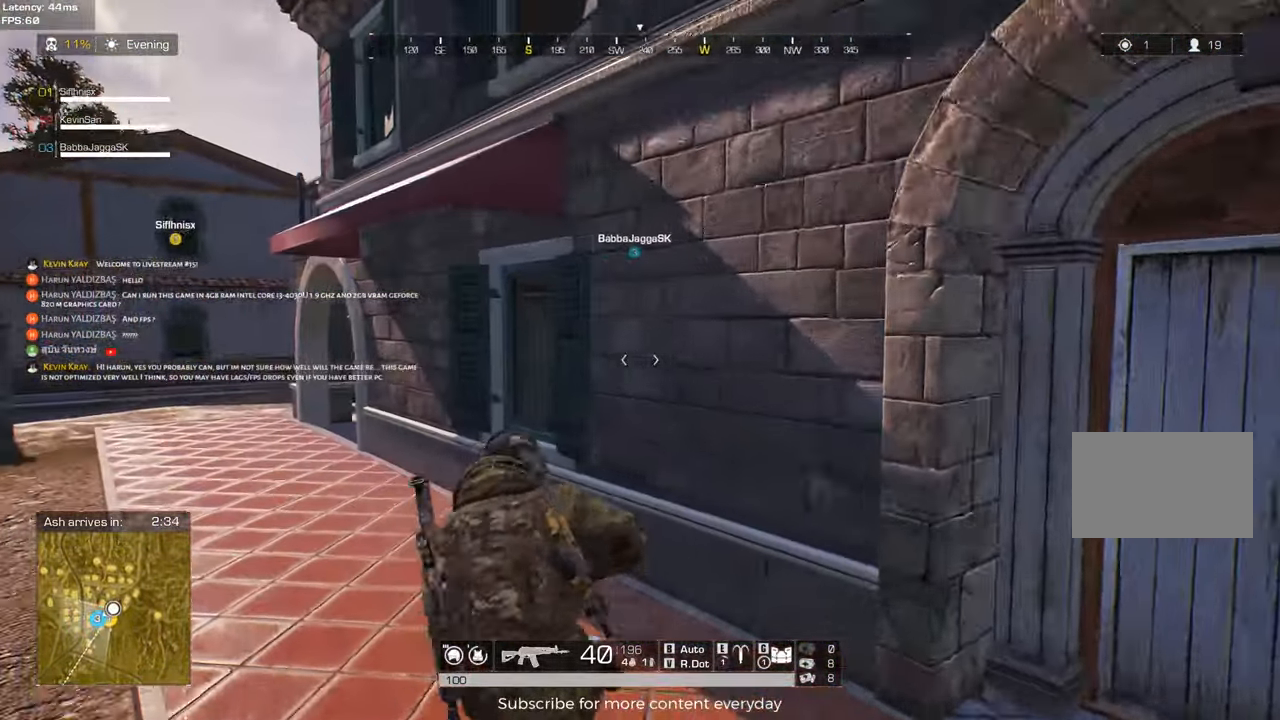
{"keys": ["a", "shift", "w"], "events": []}
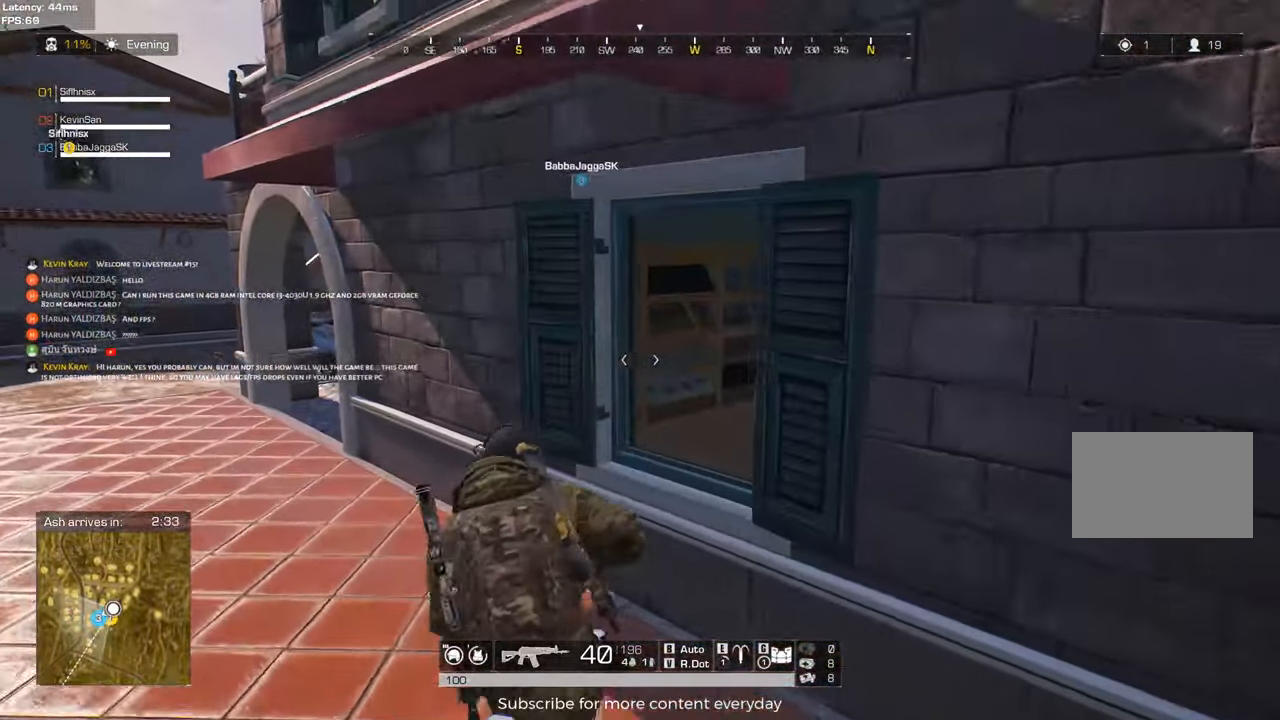
{"keys": ["a"], "events": [[333, "shift", "up"], [333, "w", "up"]]}
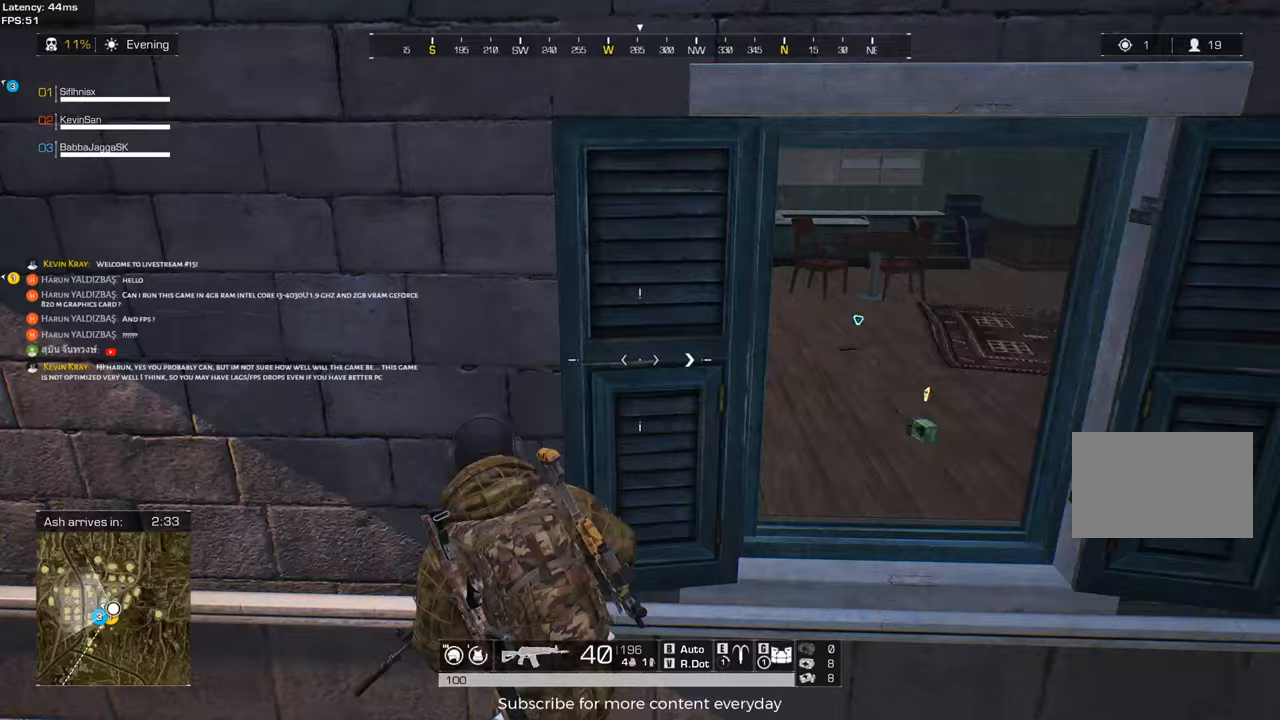
{"keys": ["a", "s"], "events": [[250, "s", "down"], [300, "a", "up"], [483, "a", "down"]]}
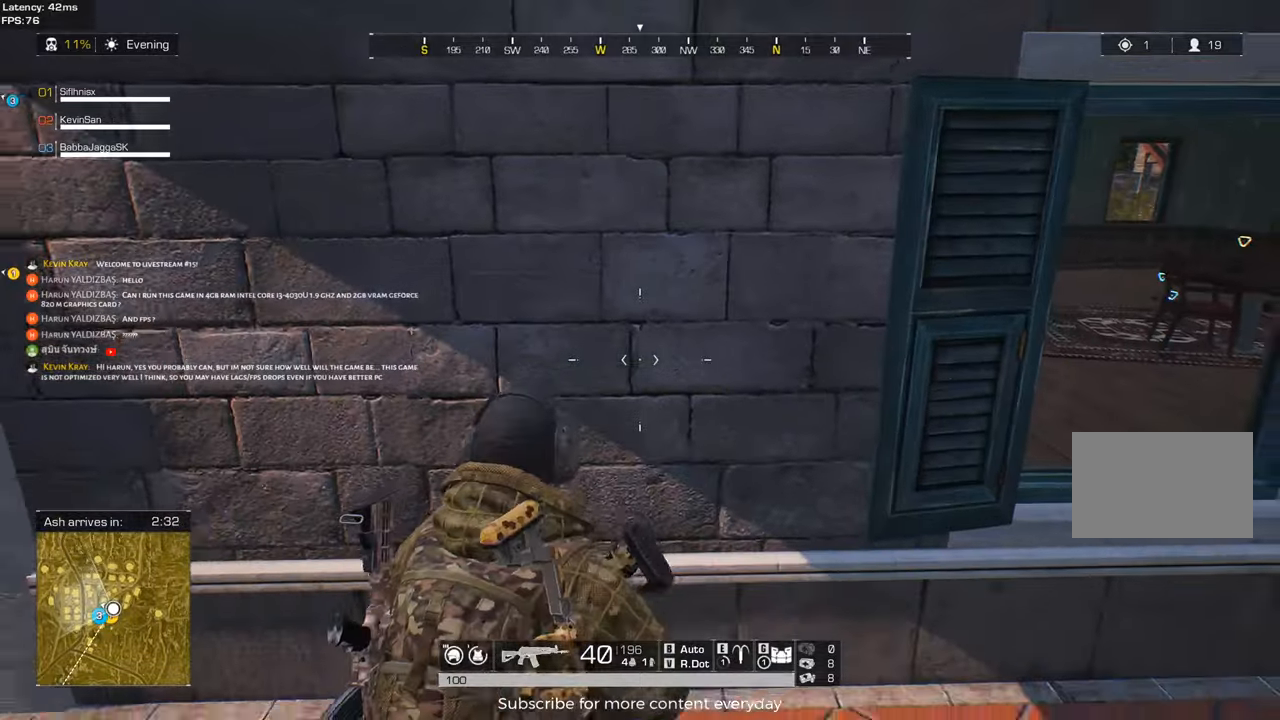
{"keys": ["a", "shift", "w"], "events": [[33, "s", "up"], [217, "w", "down"], [267, "shift", "down"]]}
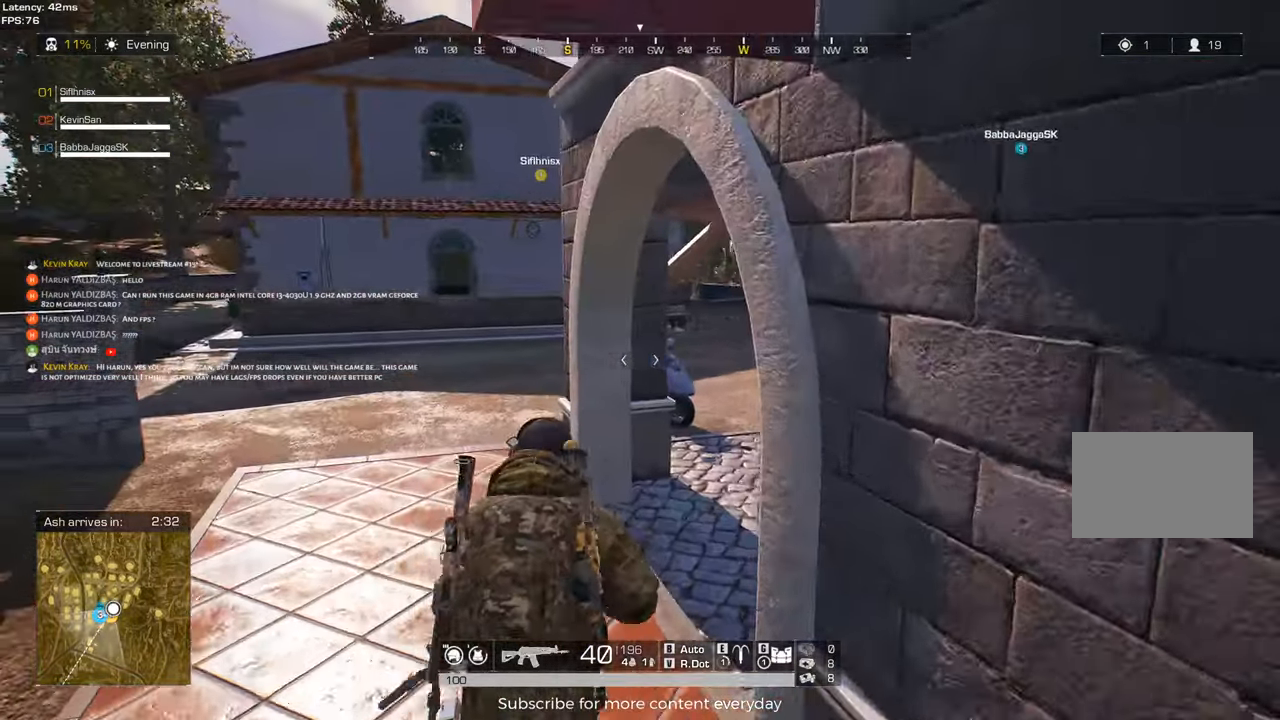
{"keys": ["a", "shift", "w"], "events": []}
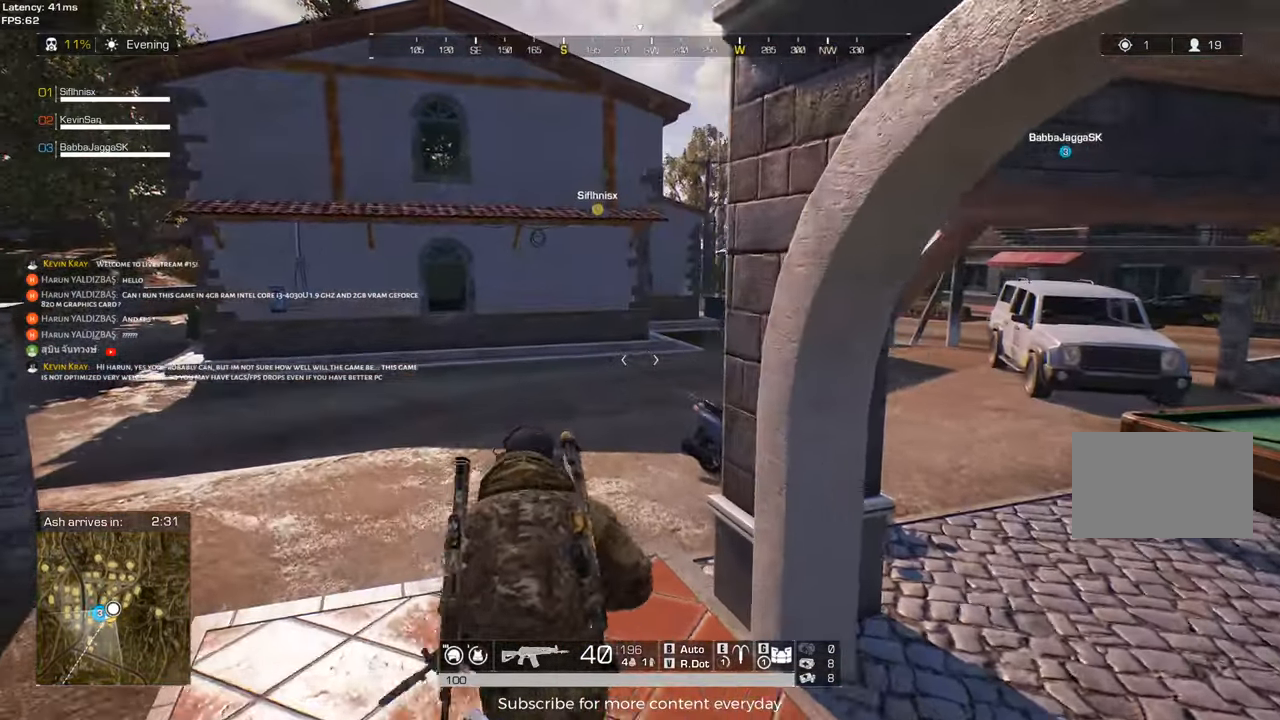
{"keys": ["shift", "w"], "events": [[200, "a", "up"]]}
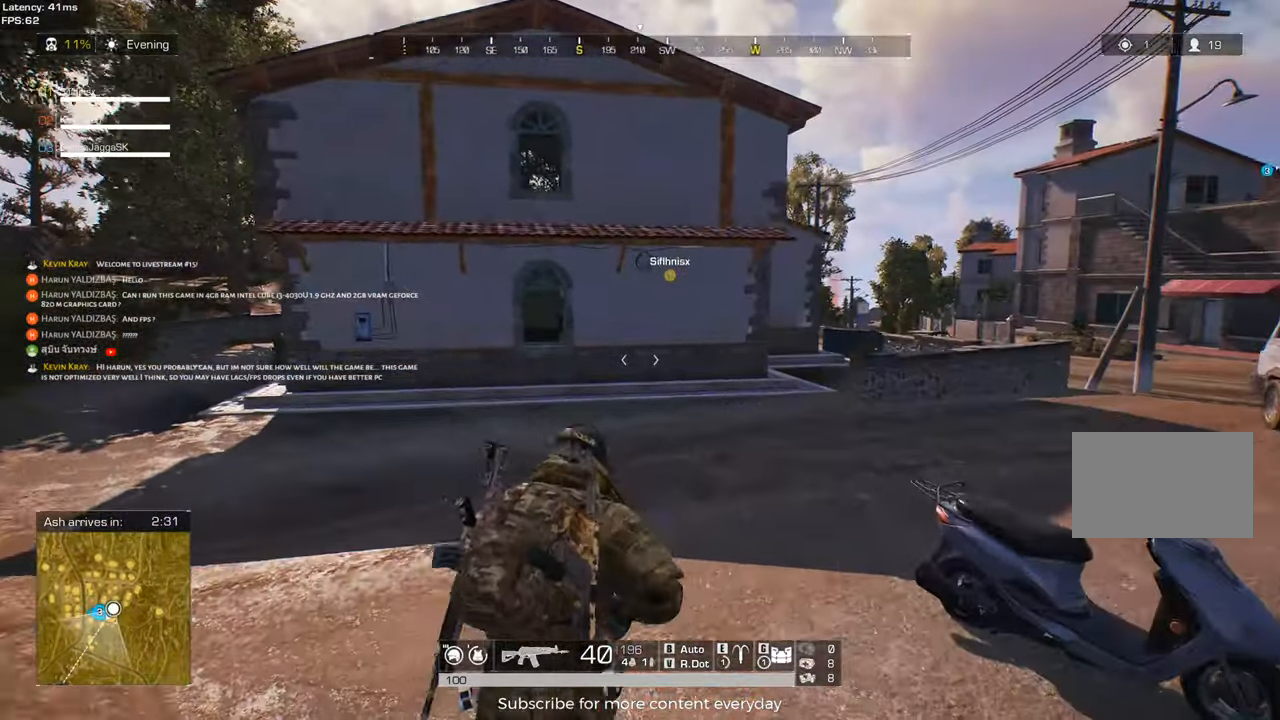
{"keys": ["shift", "w"], "events": []}